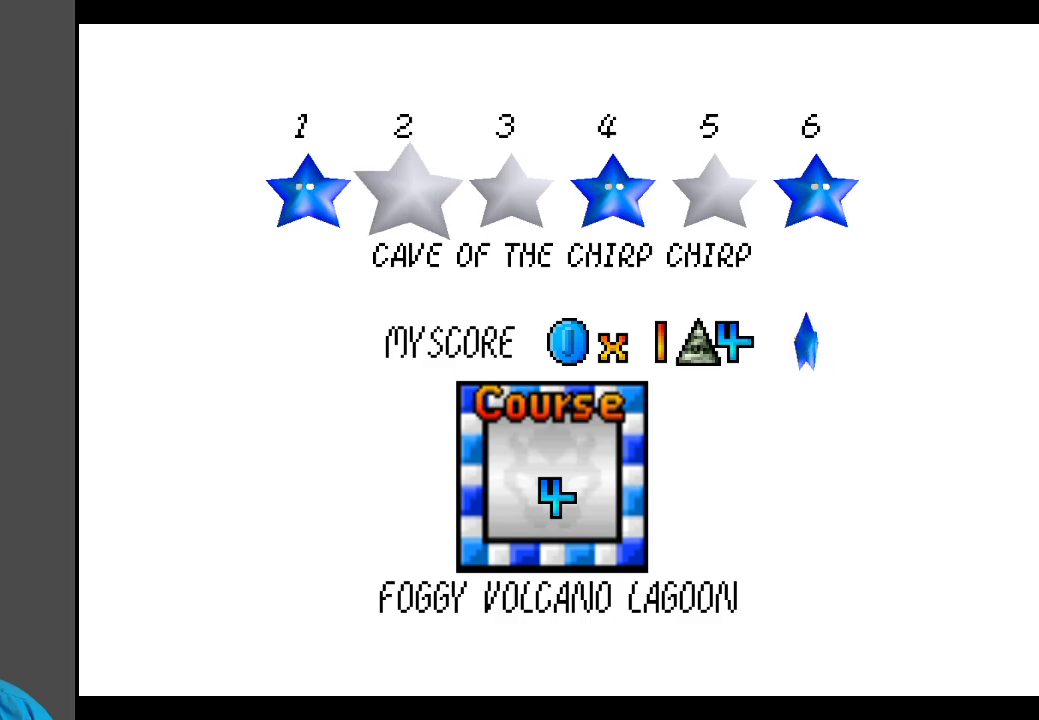
Gameplay with a controller (Xbox layout); each line is a JSON object with the inputs held at the frame after it. "events" lists button and stick changes between this image and that frame as [ms after this image, input, new state], when the widget could be followed in between. Not read: L3 R3.
{"buttons": [], "left_stick": "center", "right_stick": "center", "events": [[183, "A", "down"], [350, "A", "up"]]}
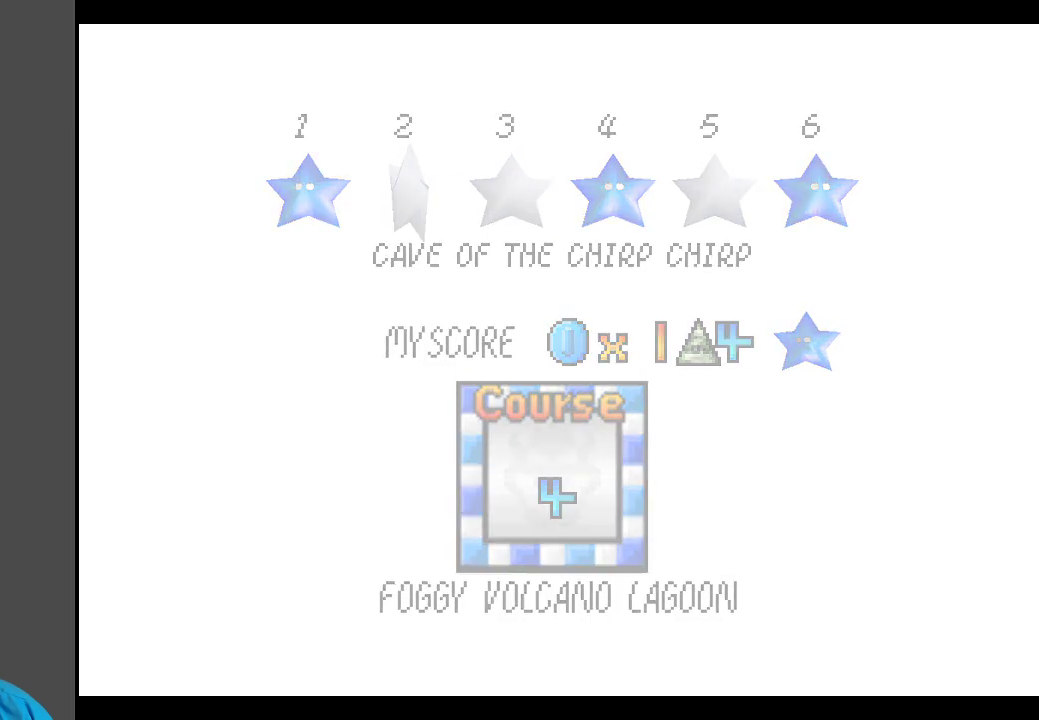
{"buttons": [], "left_stick": "center", "right_stick": "center", "events": []}
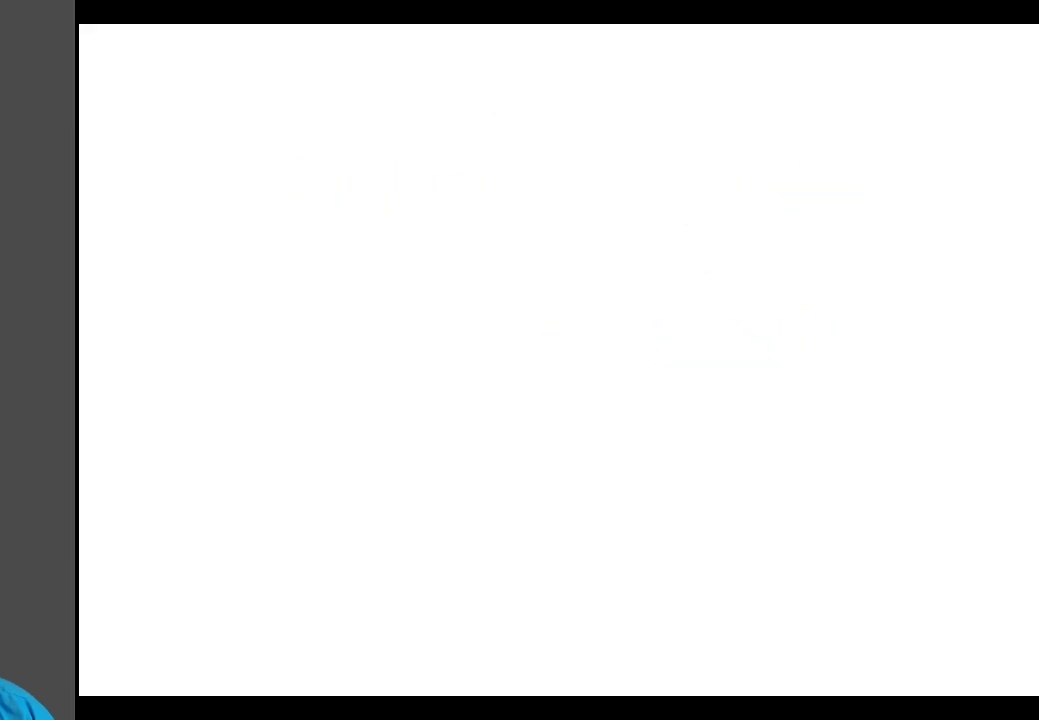
{"buttons": [], "left_stick": "center", "right_stick": "center", "events": []}
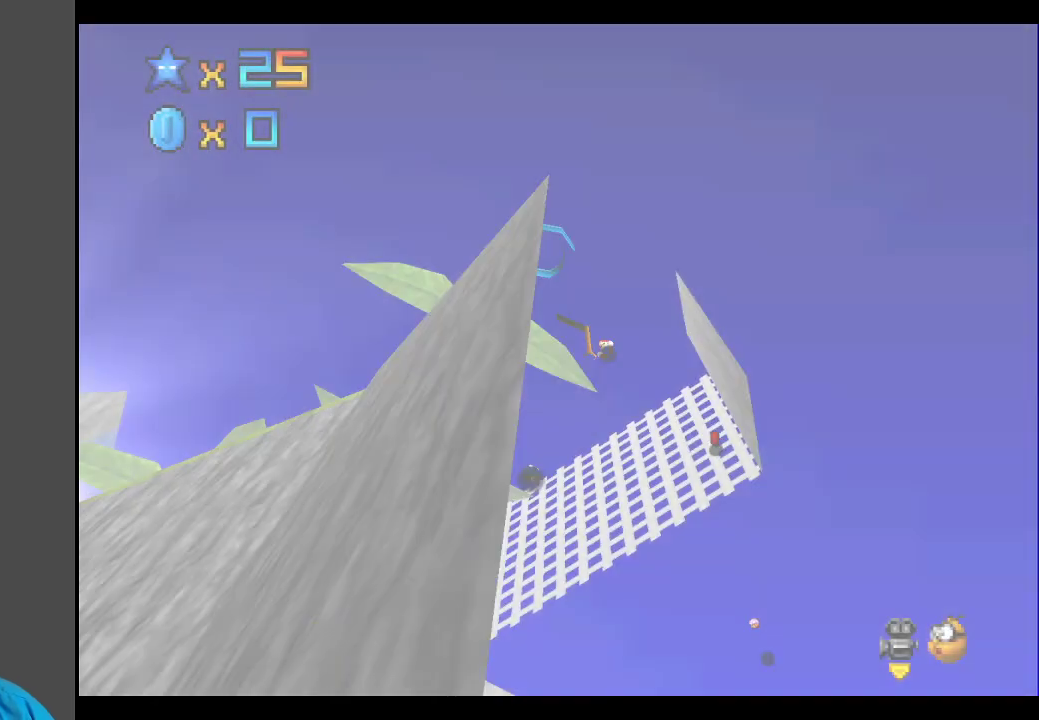
{"buttons": ["R2"], "left_stick": "center", "right_stick": "center", "events": [[367, "R2", "down"]]}
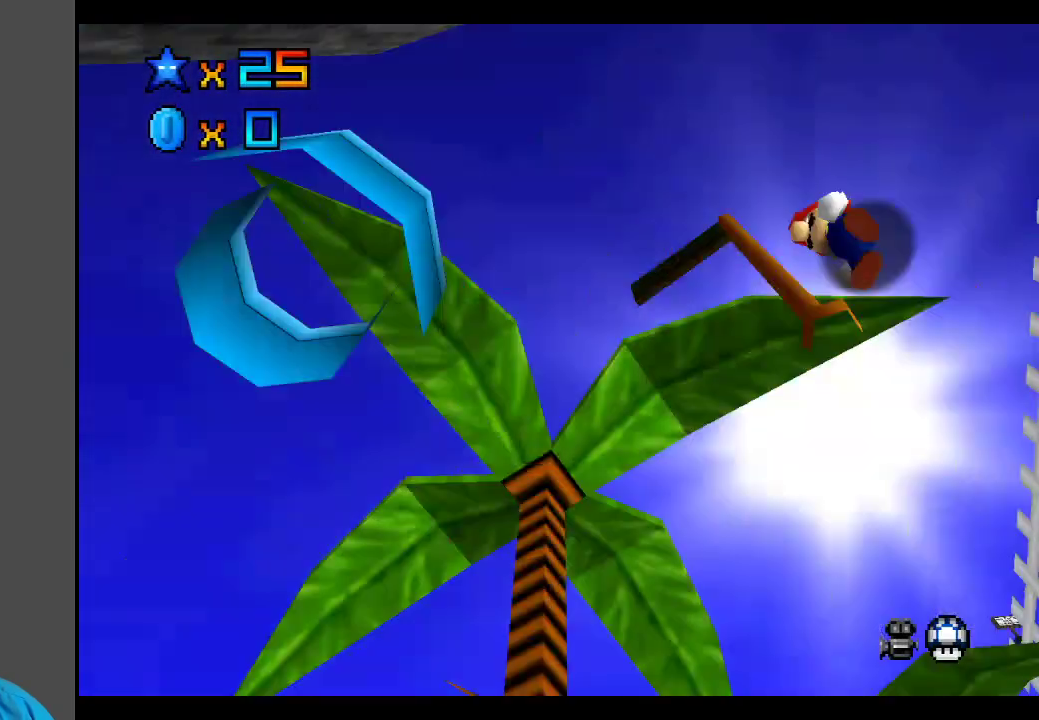
{"buttons": [], "left_stick": "center", "right_stick": "center", "events": [[17, "R2", "up"]]}
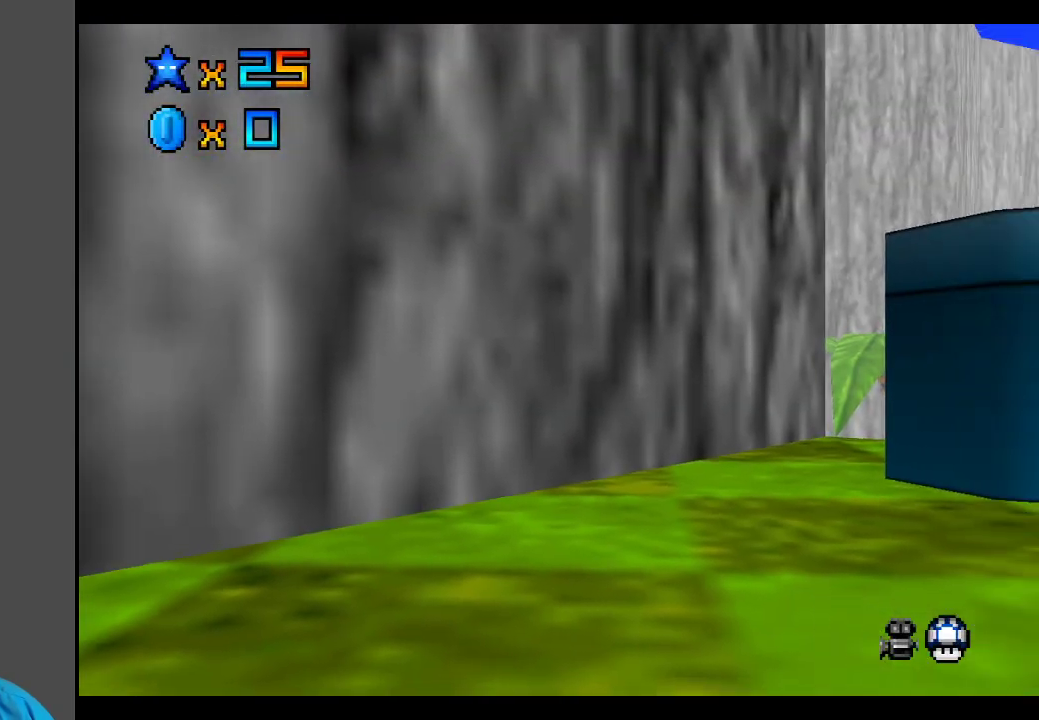
{"buttons": [], "left_stick": "up", "right_stick": "center", "events": [[17, "Y", "down"], [150, "Y", "up"], [467, "left_stick", "up"]]}
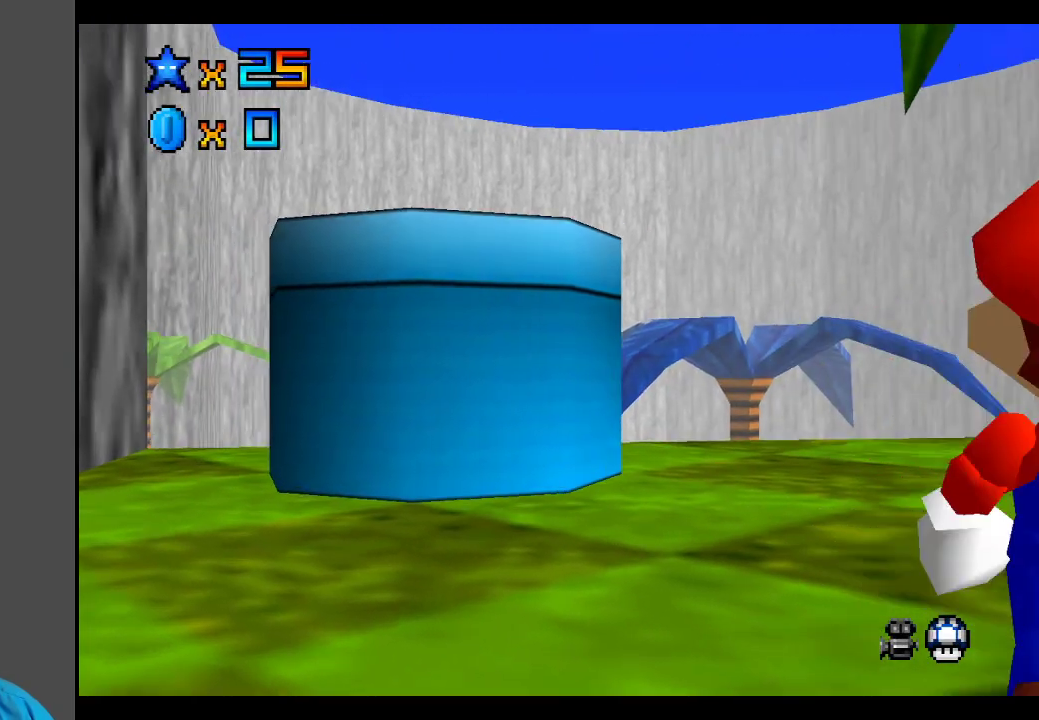
{"buttons": ["R1"], "left_stick": "up", "right_stick": "center", "events": [[483, "R1", "down"]]}
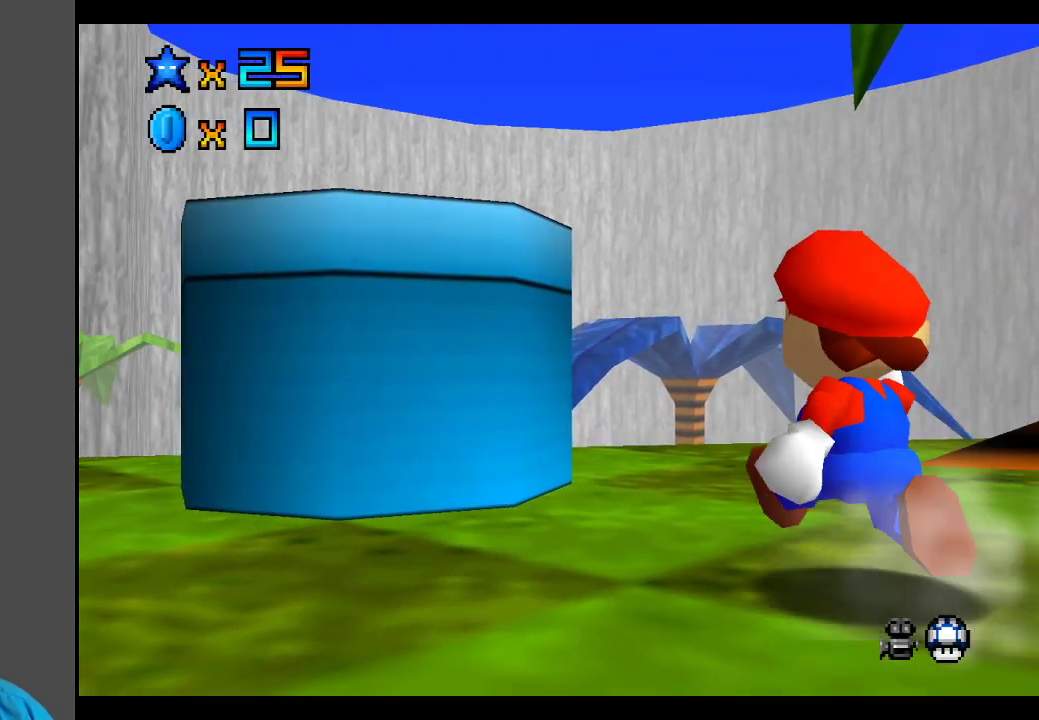
{"buttons": [], "left_stick": "center", "right_stick": "center", "events": [[100, "left_stick", "center"], [150, "R1", "up"]]}
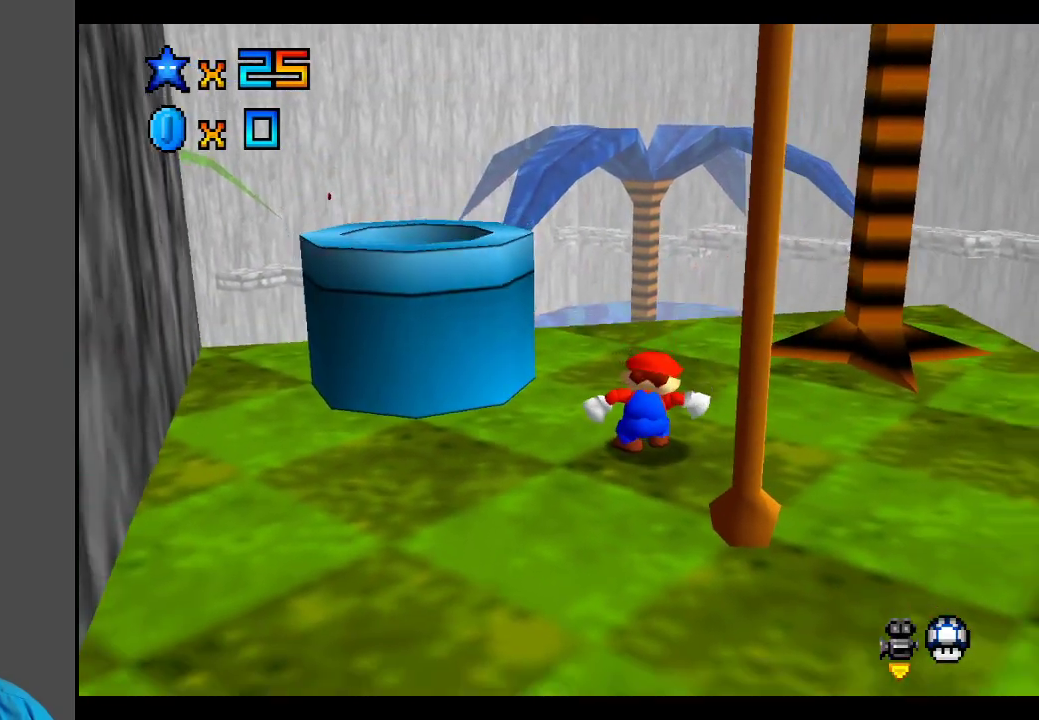
{"buttons": [], "left_stick": "center", "right_stick": "center", "events": [[33, "left_stick", "up"], [167, "left_stick", "up-left"], [233, "Y", "down"], [350, "Y", "up"], [483, "left_stick", "center"]]}
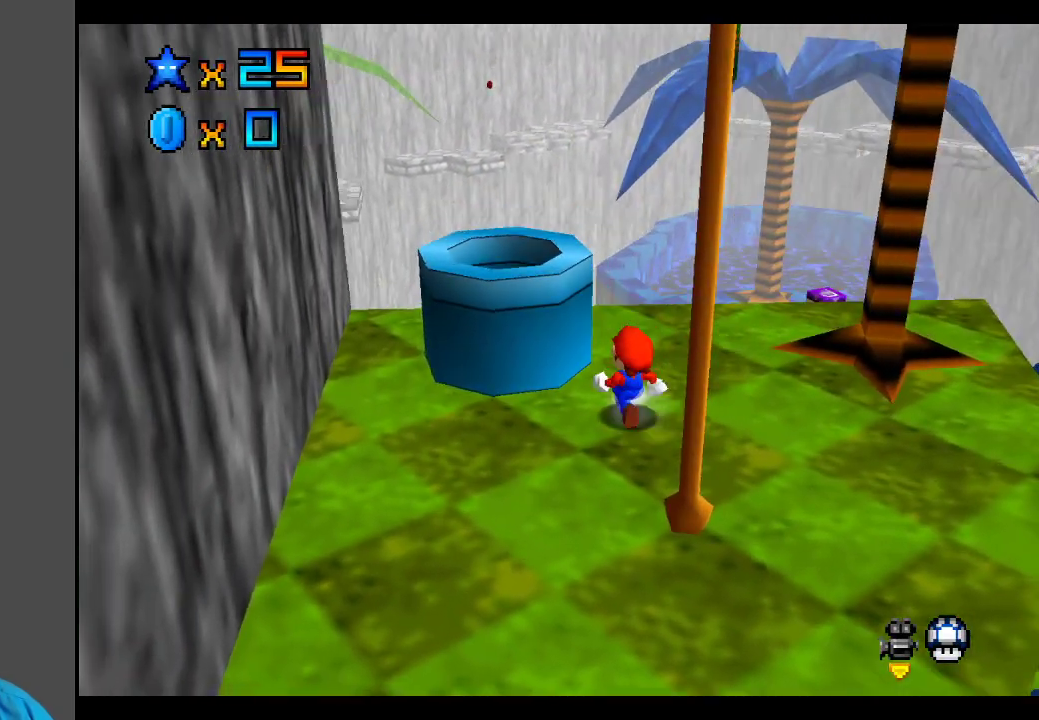
{"buttons": ["A"], "left_stick": "up-left", "right_stick": "center", "events": [[17, "Y", "down"], [100, "Y", "up"], [233, "left_stick", "up-left"], [433, "A", "down"]]}
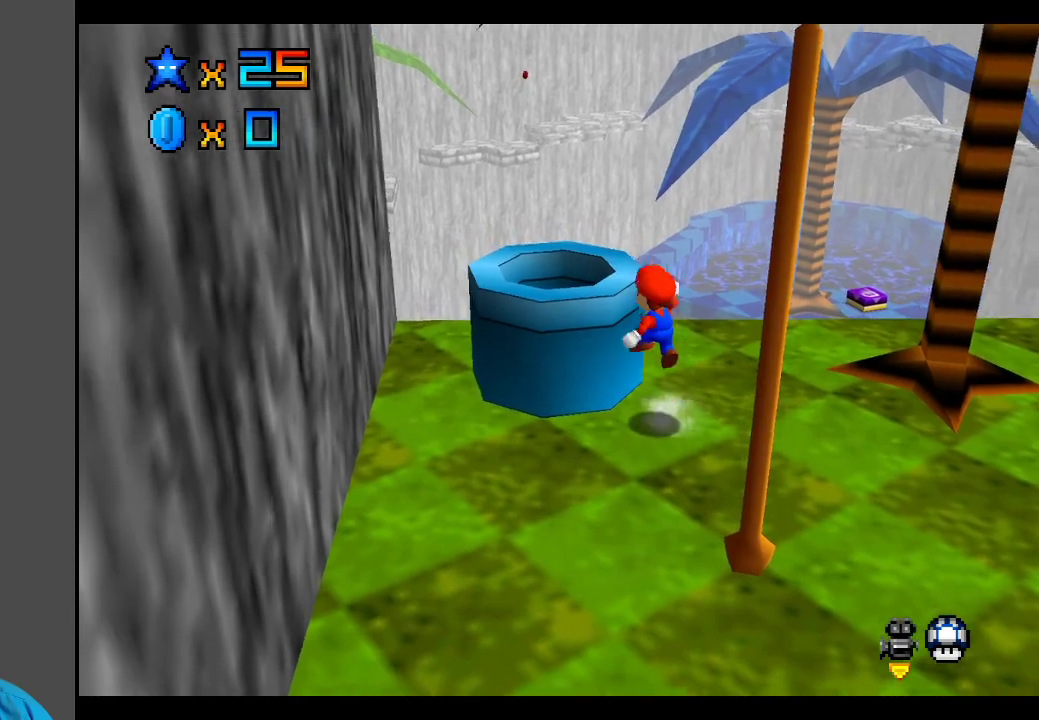
{"buttons": [], "left_stick": "center", "right_stick": "center", "events": [[217, "left_stick", "center"], [283, "A", "up"], [300, "left_stick", "down"], [500, "left_stick", "center"]]}
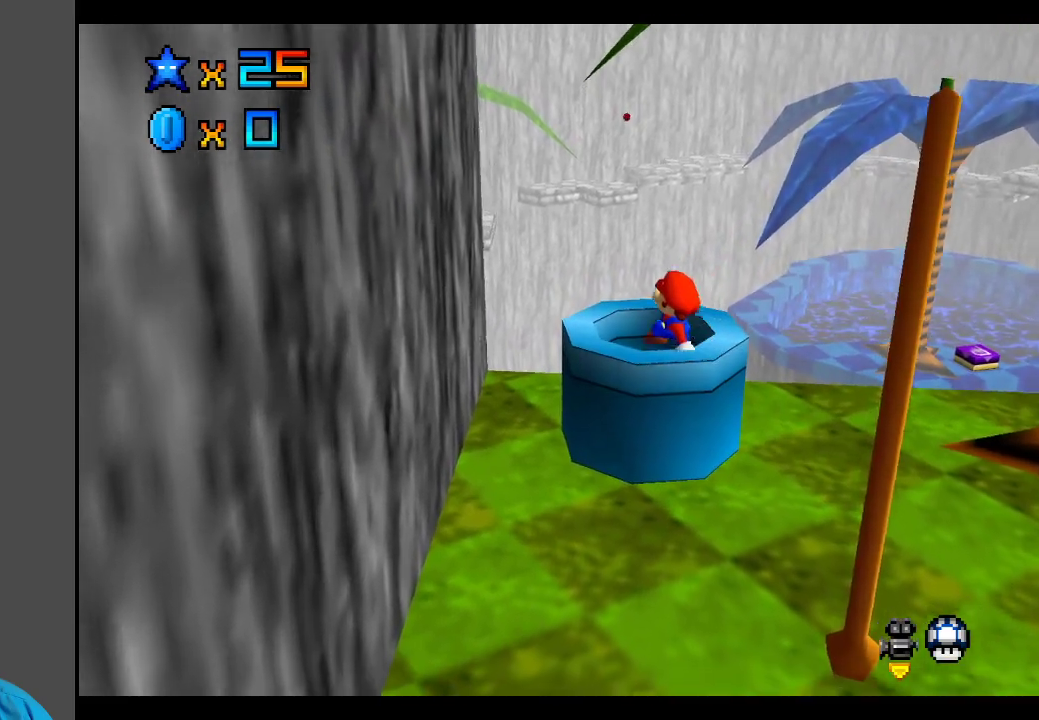
{"buttons": [], "left_stick": "center", "right_stick": "center", "events": []}
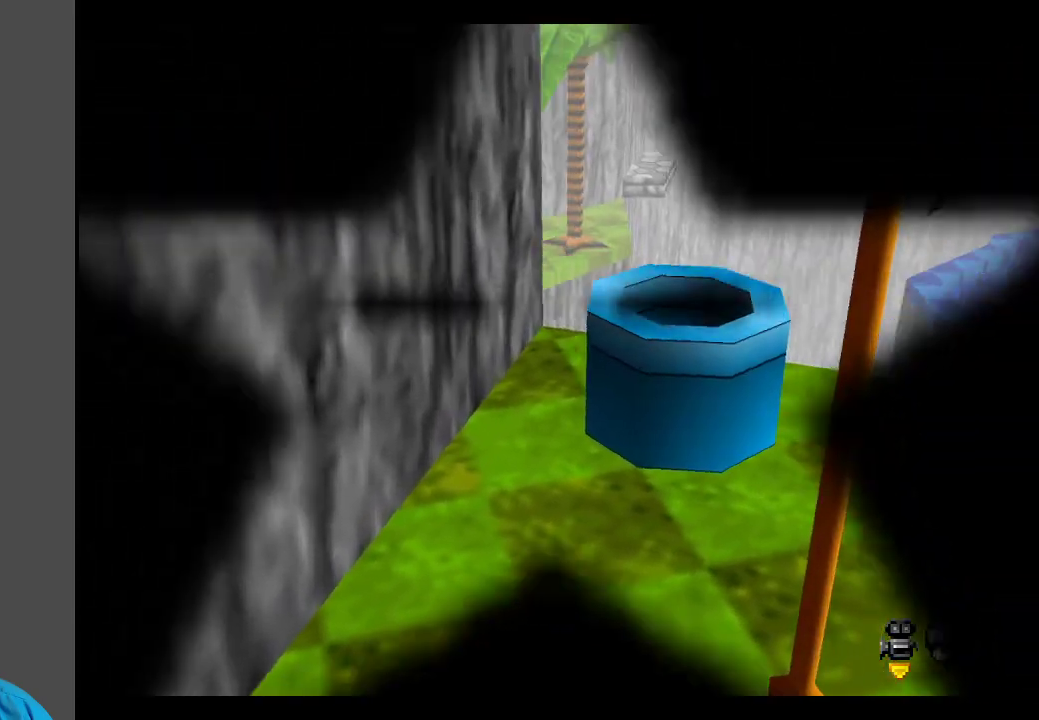
{"buttons": [], "left_stick": "center", "right_stick": "center", "events": []}
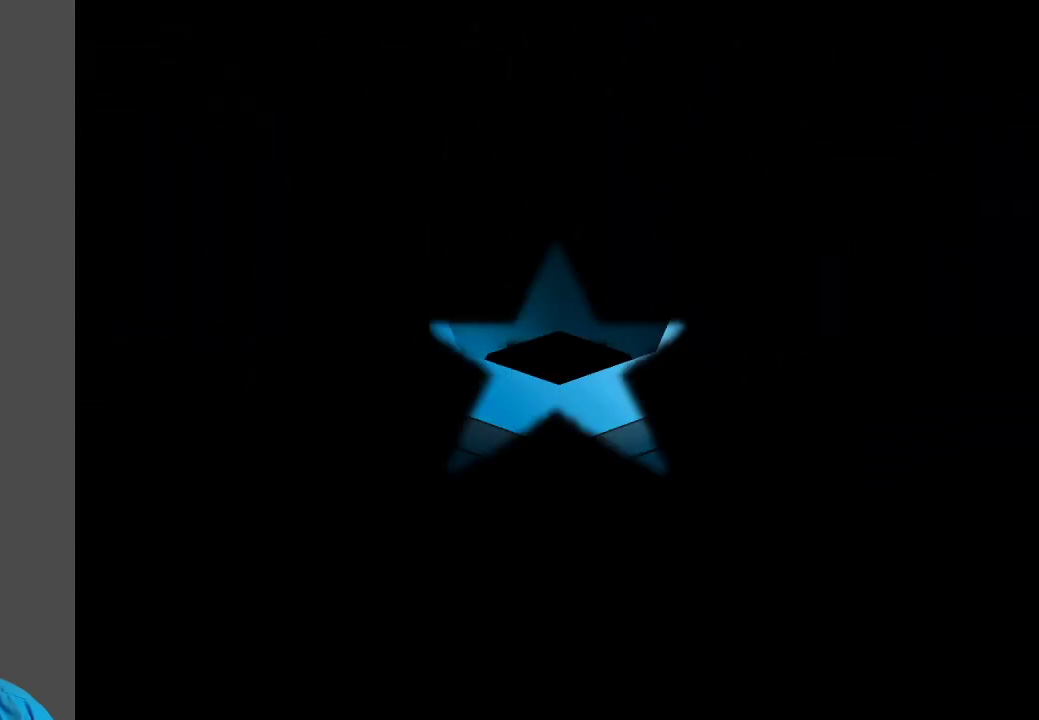
{"buttons": [], "left_stick": "center", "right_stick": "center", "events": []}
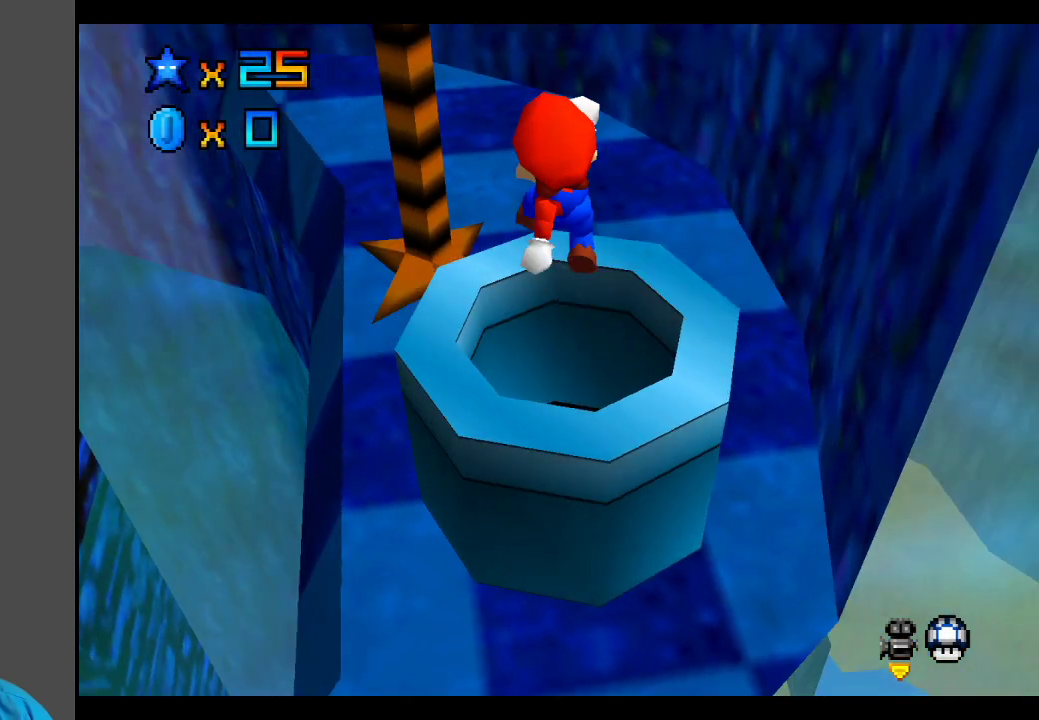
{"buttons": ["B"], "left_stick": "center", "right_stick": "center", "events": [[317, "B", "down"], [417, "B", "up"], [500, "B", "down"]]}
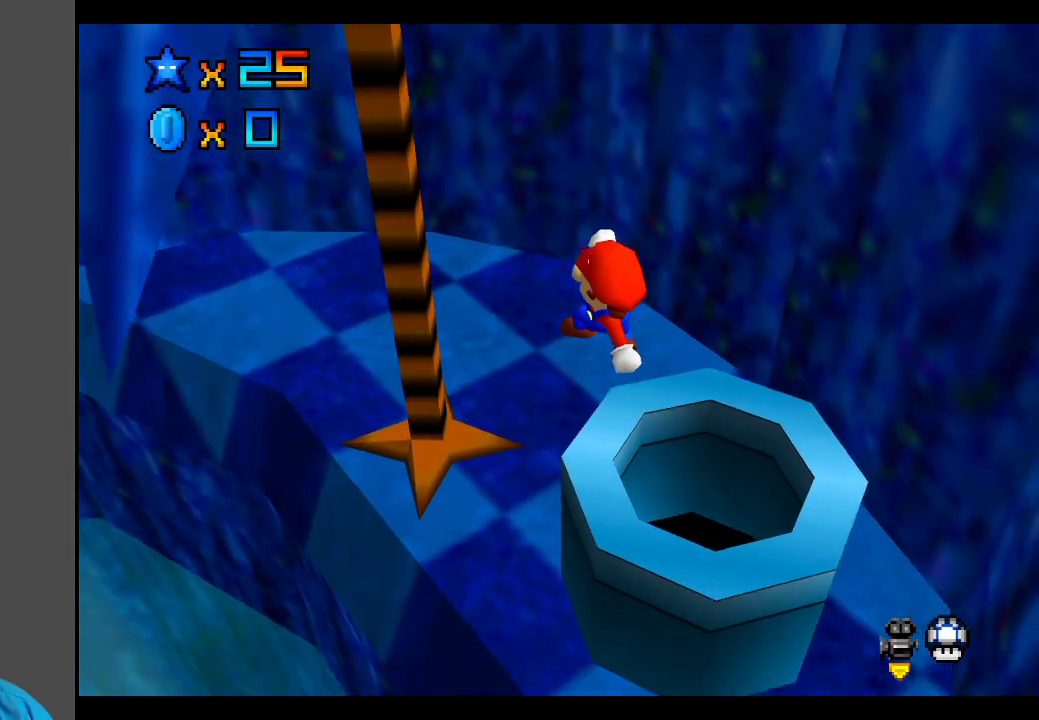
{"buttons": [], "left_stick": "center", "right_stick": "center", "events": [[100, "B", "up"], [183, "B", "down"], [250, "B", "up"]]}
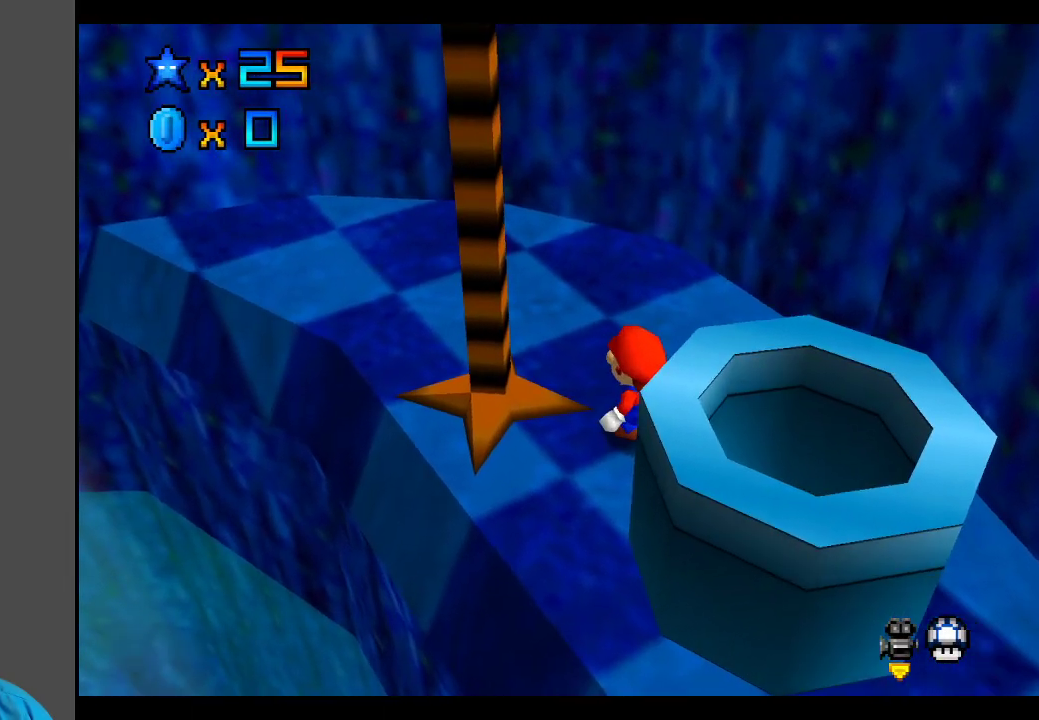
{"buttons": [], "left_stick": "center", "right_stick": "center", "events": [[350, "B", "down"], [483, "B", "up"]]}
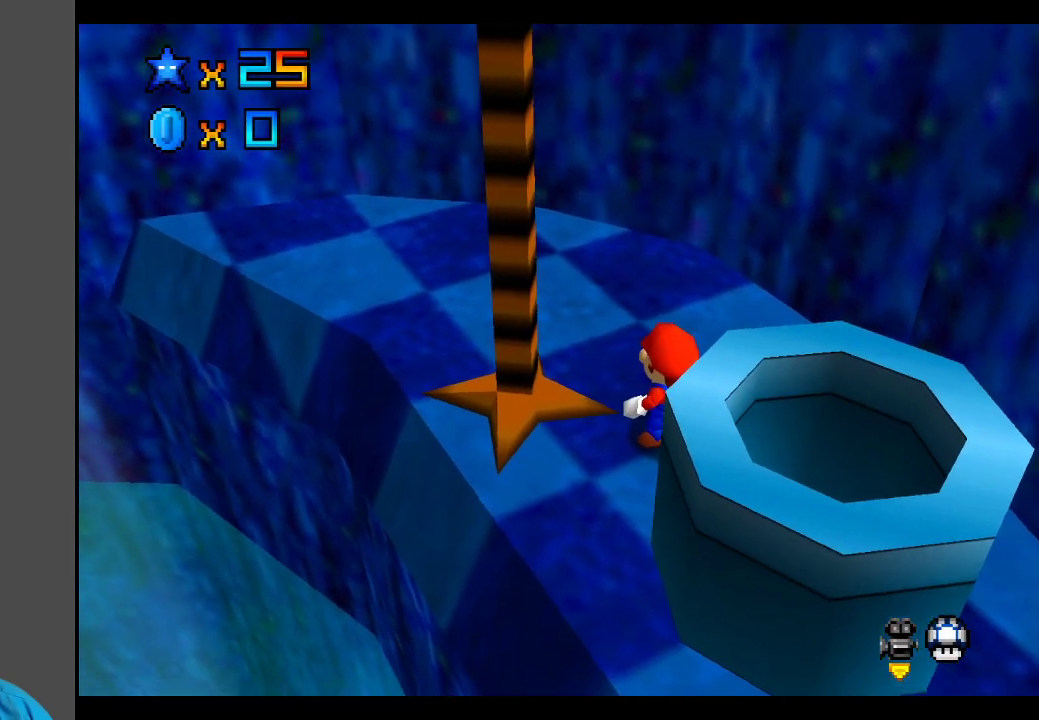
{"buttons": [], "left_stick": "up", "right_stick": "center", "events": [[133, "B", "down"], [233, "B", "up"], [267, "left_stick", "up"]]}
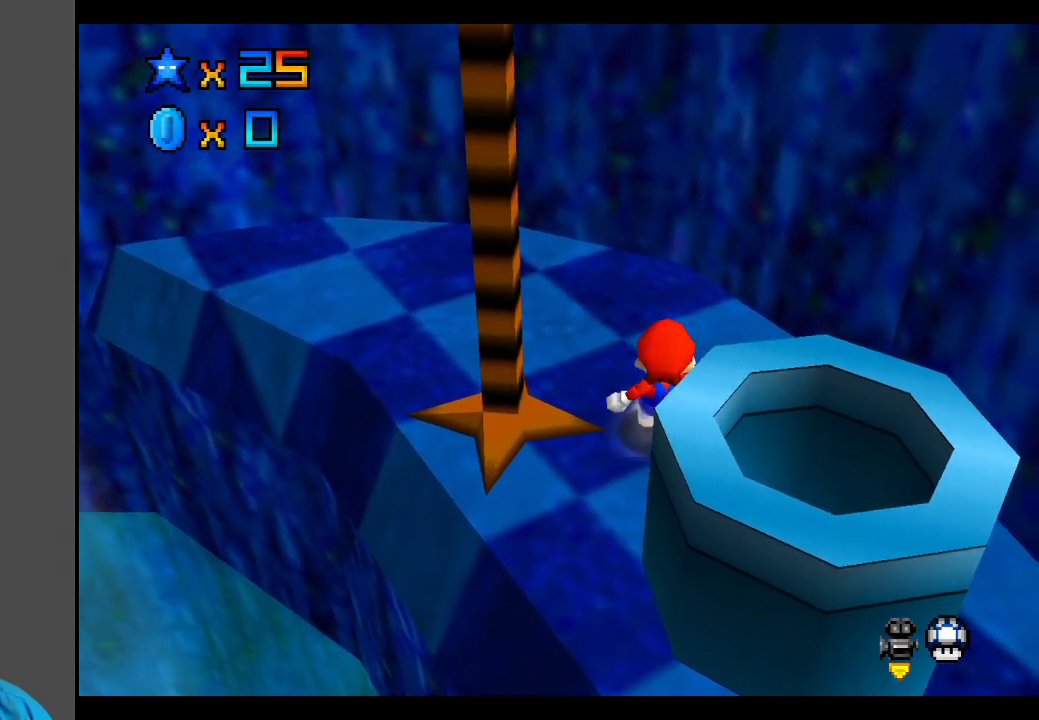
{"buttons": ["R2"], "left_stick": "center", "right_stick": "center", "events": [[100, "left_stick", "up-left"], [467, "R2", "down"], [500, "left_stick", "center"]]}
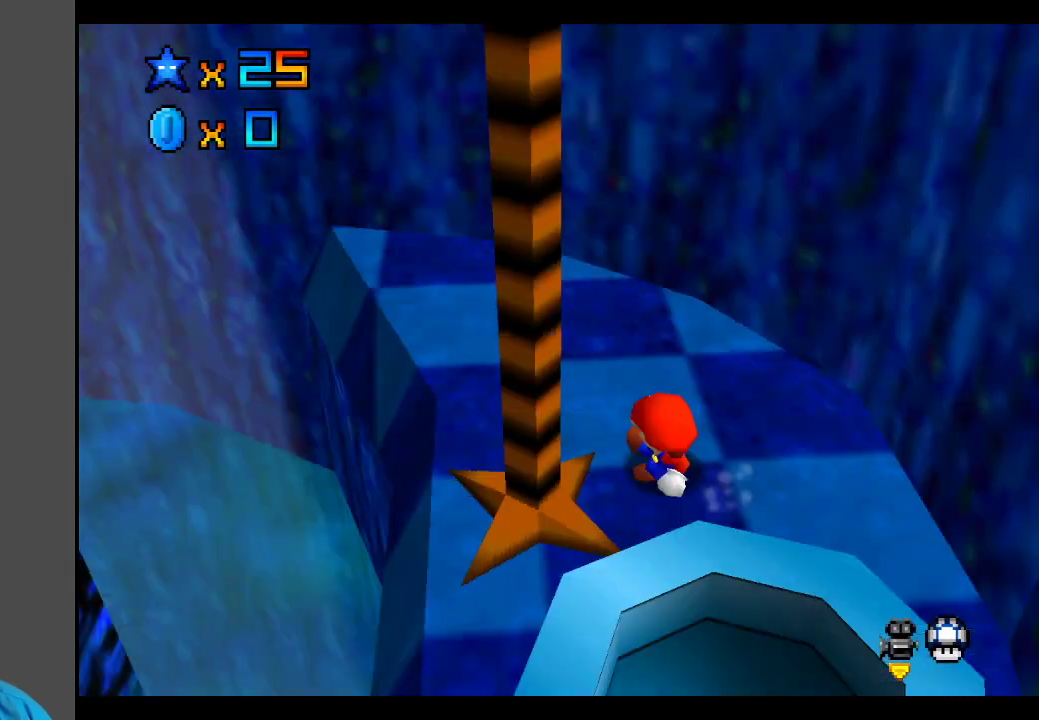
{"buttons": [], "left_stick": "center", "right_stick": "center", "events": [[150, "R2", "up"]]}
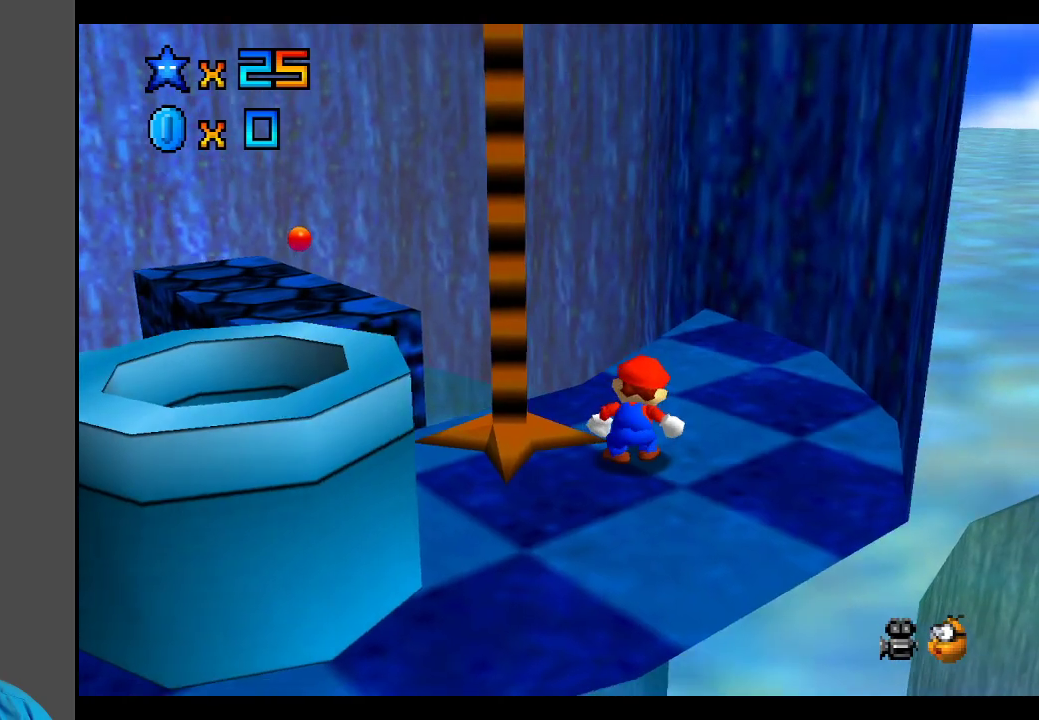
{"buttons": ["B"], "left_stick": "center", "right_stick": "center", "events": [[100, "R2", "down"], [267, "R2", "up"], [483, "B", "down"]]}
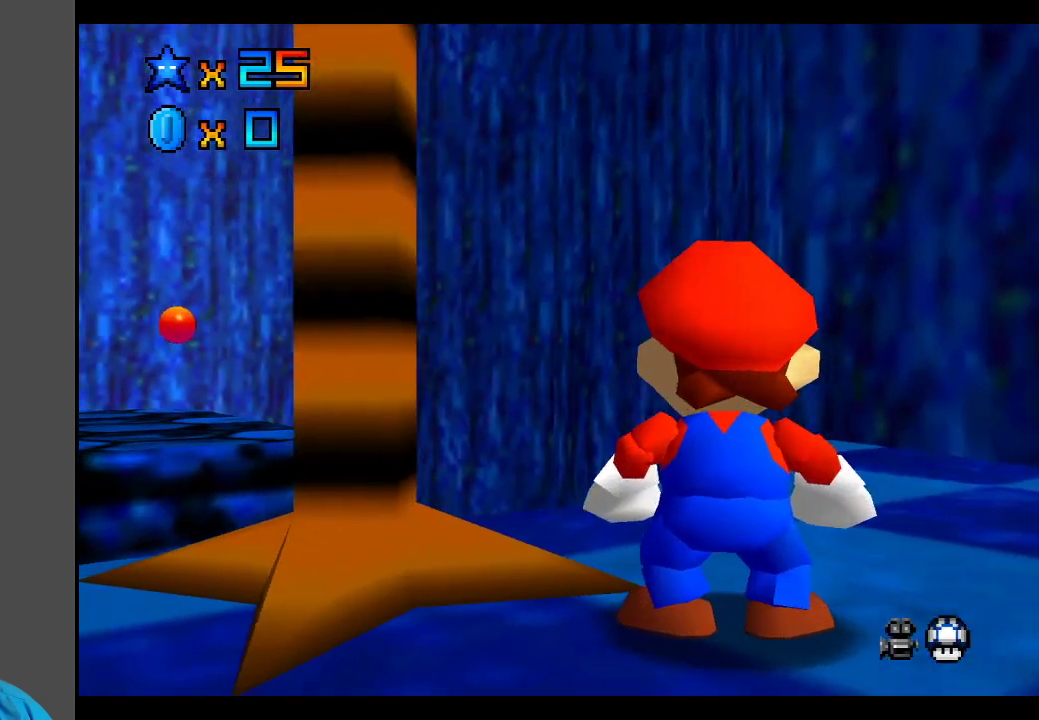
{"buttons": [], "left_stick": "center", "right_stick": "center", "events": [[100, "B", "up"], [250, "B", "down"], [417, "B", "up"]]}
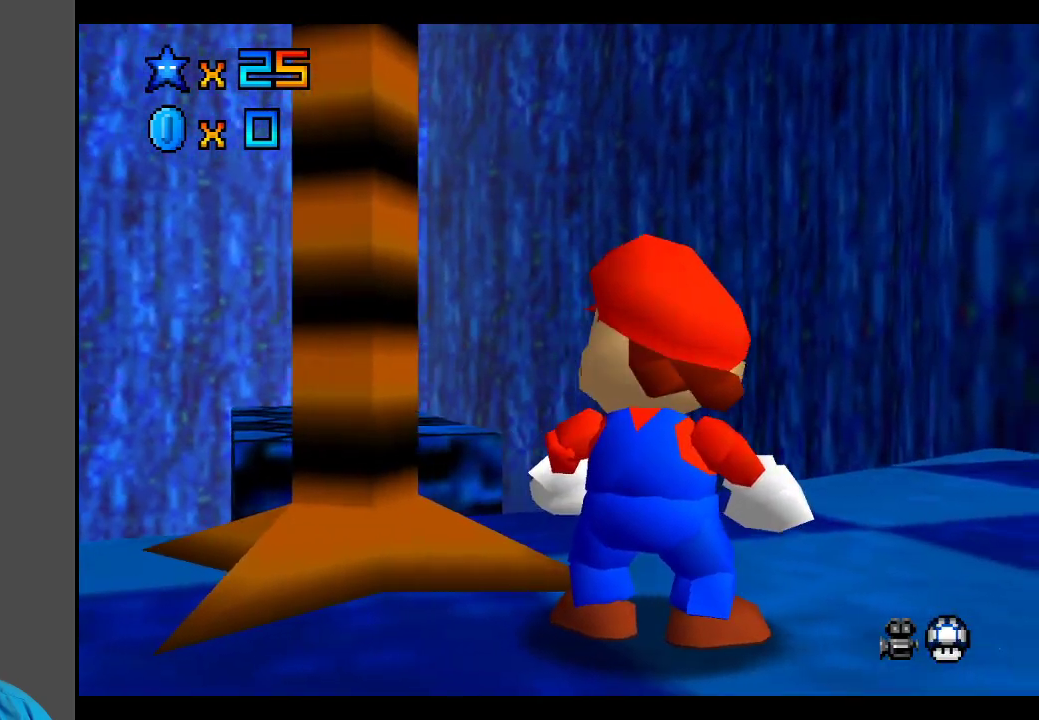
{"buttons": ["Y"], "left_stick": "center", "right_stick": "center", "events": [[233, "left_stick", "left"], [467, "left_stick", "center"], [500, "Y", "down"]]}
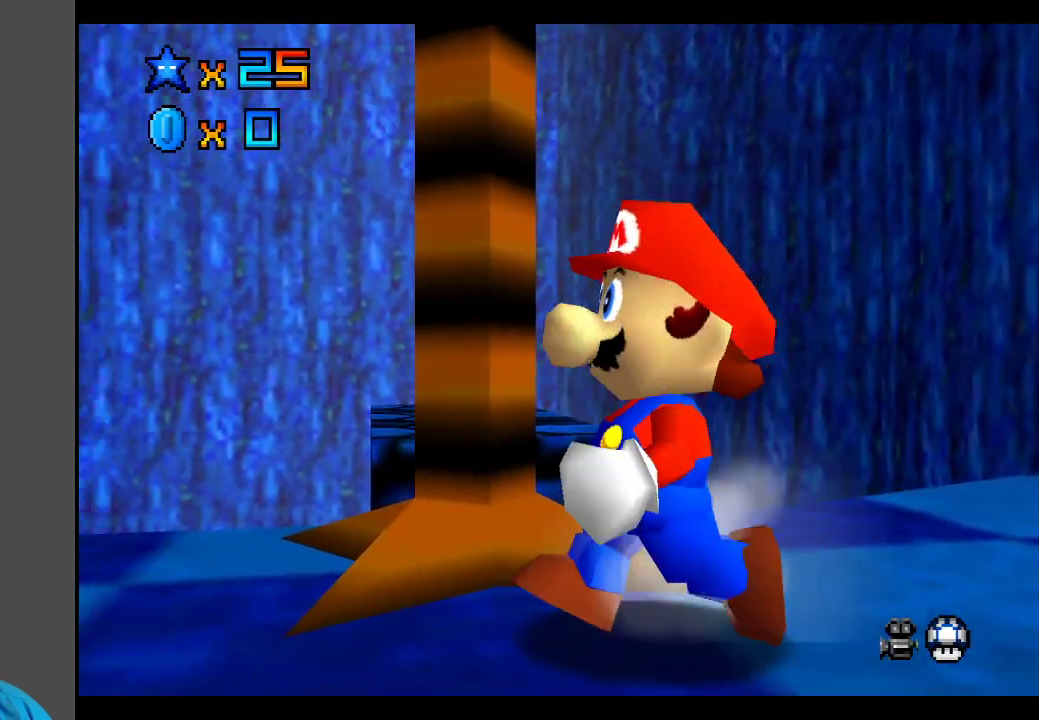
{"buttons": [], "left_stick": "center", "right_stick": "center", "events": [[150, "Y", "up"], [350, "Y", "down"], [433, "Y", "up"]]}
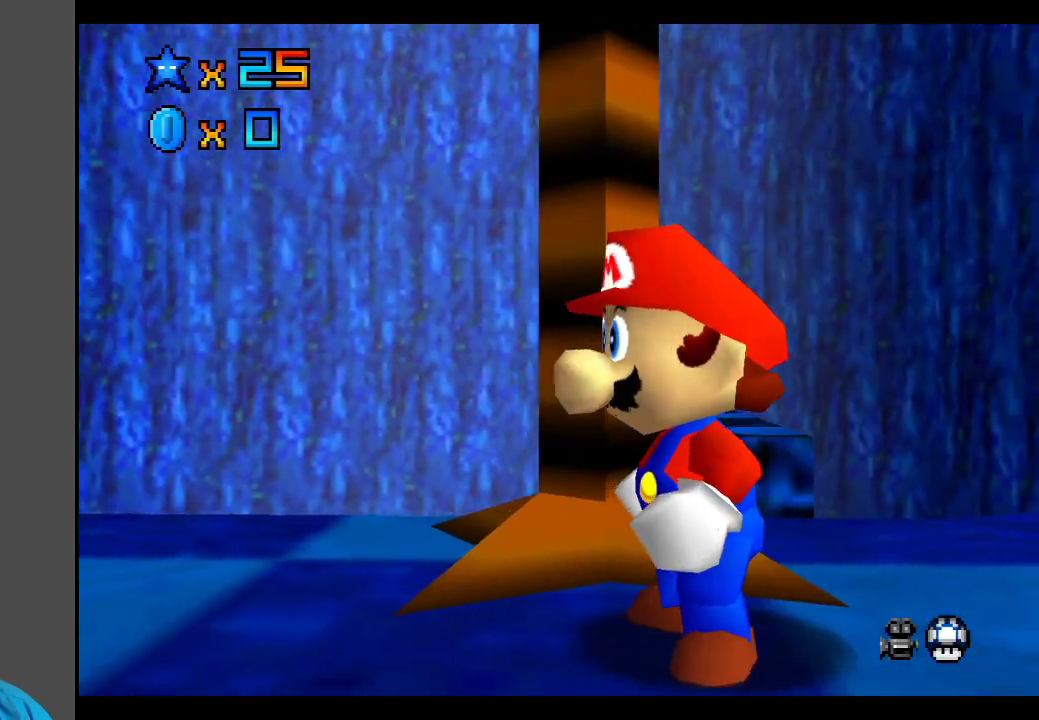
{"buttons": [], "left_stick": "center", "right_stick": "center", "events": []}
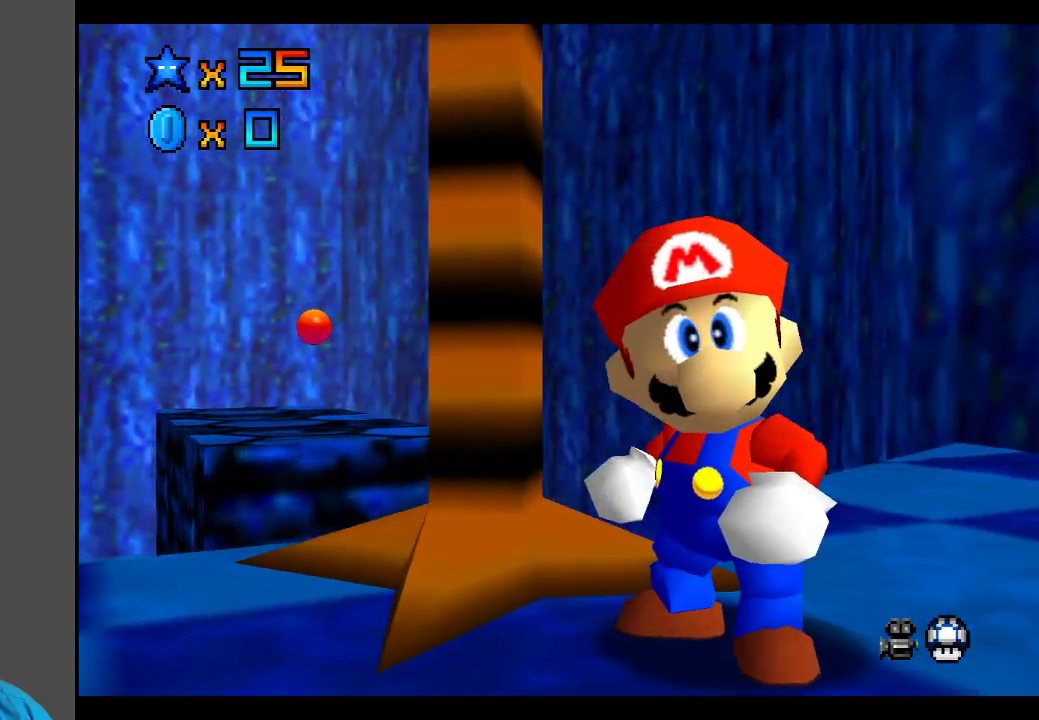
{"buttons": ["R2"], "left_stick": "center", "right_stick": "center", "events": [[50, "Y", "down"], [183, "Y", "up"], [433, "R2", "down"]]}
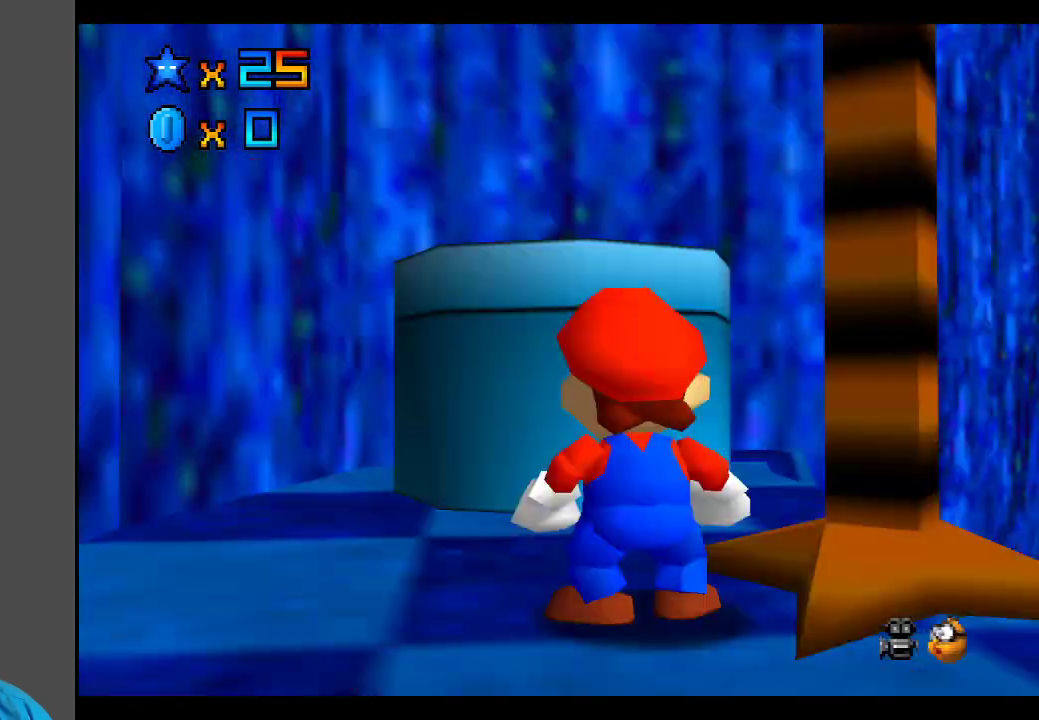
{"buttons": [], "left_stick": "center", "right_stick": "center", "events": [[167, "R2", "up"]]}
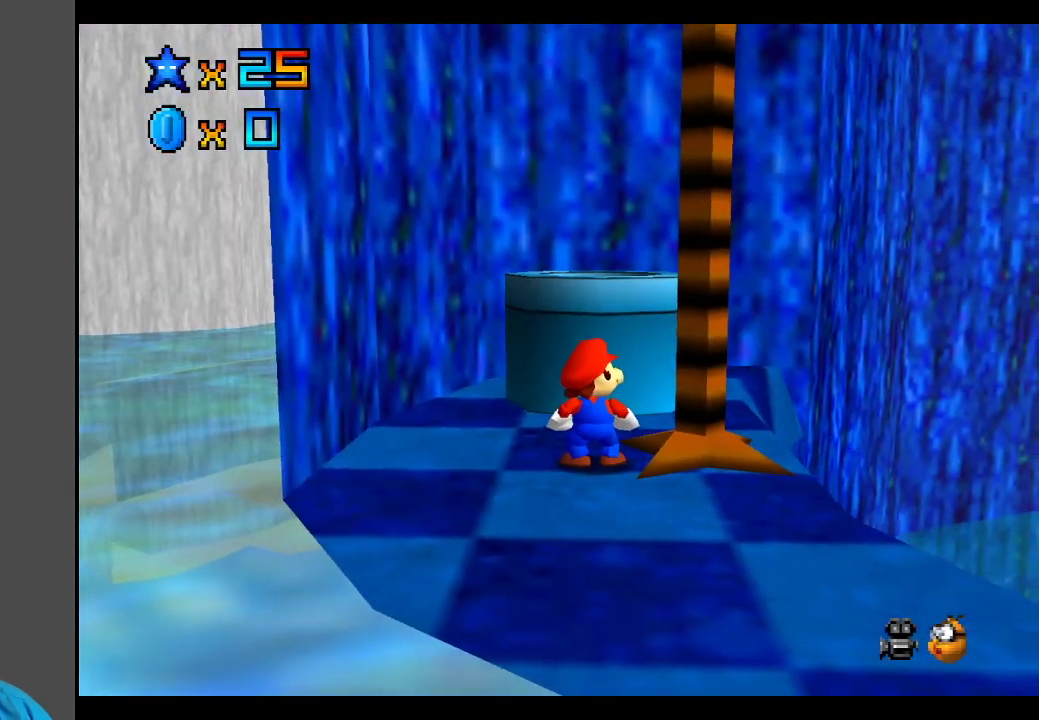
{"buttons": [], "left_stick": "down-right", "right_stick": "center", "events": [[17, "left_stick", "right"], [117, "left_stick", "down-right"], [233, "left_stick", "down"], [267, "Y", "down"], [350, "Y", "up"], [467, "left_stick", "down-right"]]}
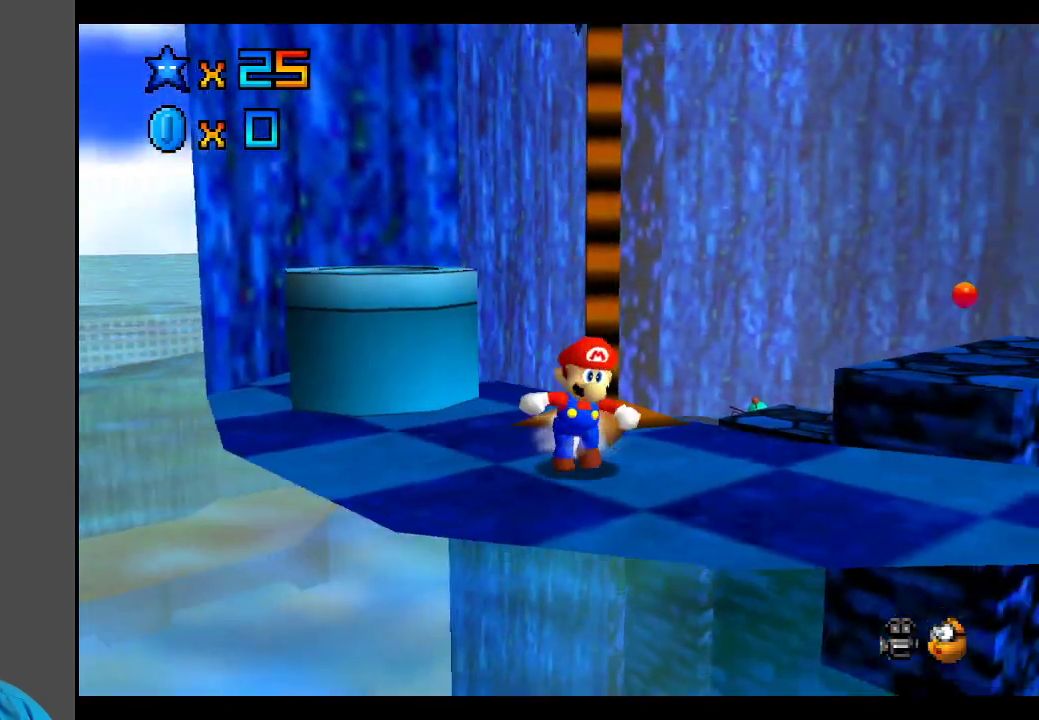
{"buttons": [], "left_stick": "center", "right_stick": "center", "events": [[133, "left_stick", "right"], [317, "left_stick", "center"]]}
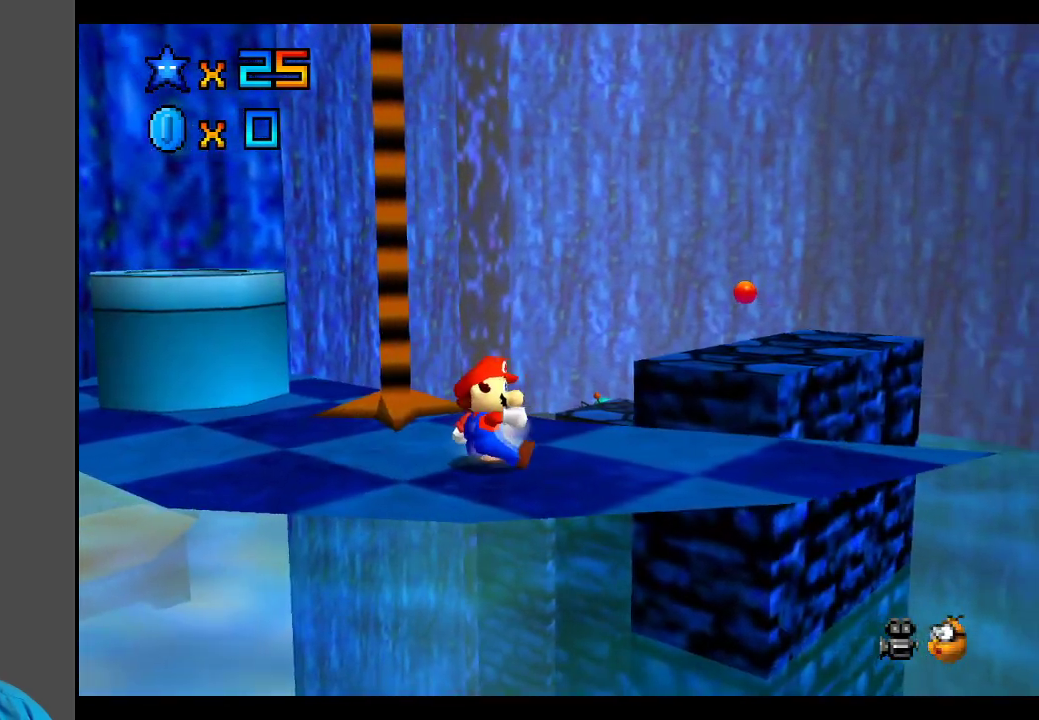
{"buttons": [], "left_stick": "left", "right_stick": "center", "events": [[217, "left_stick", "left"], [300, "B", "down"], [317, "left_stick", "down-left"], [417, "left_stick", "left"], [433, "B", "up"]]}
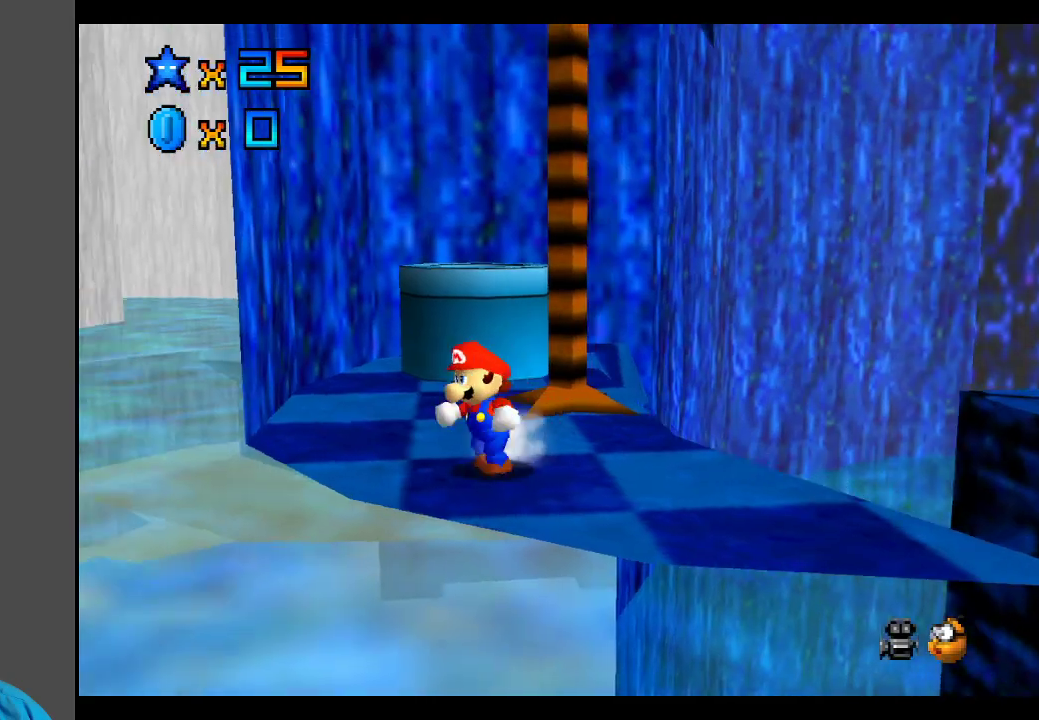
{"buttons": [], "left_stick": "up-left", "right_stick": "center", "events": [[17, "left_stick", "up-left"]]}